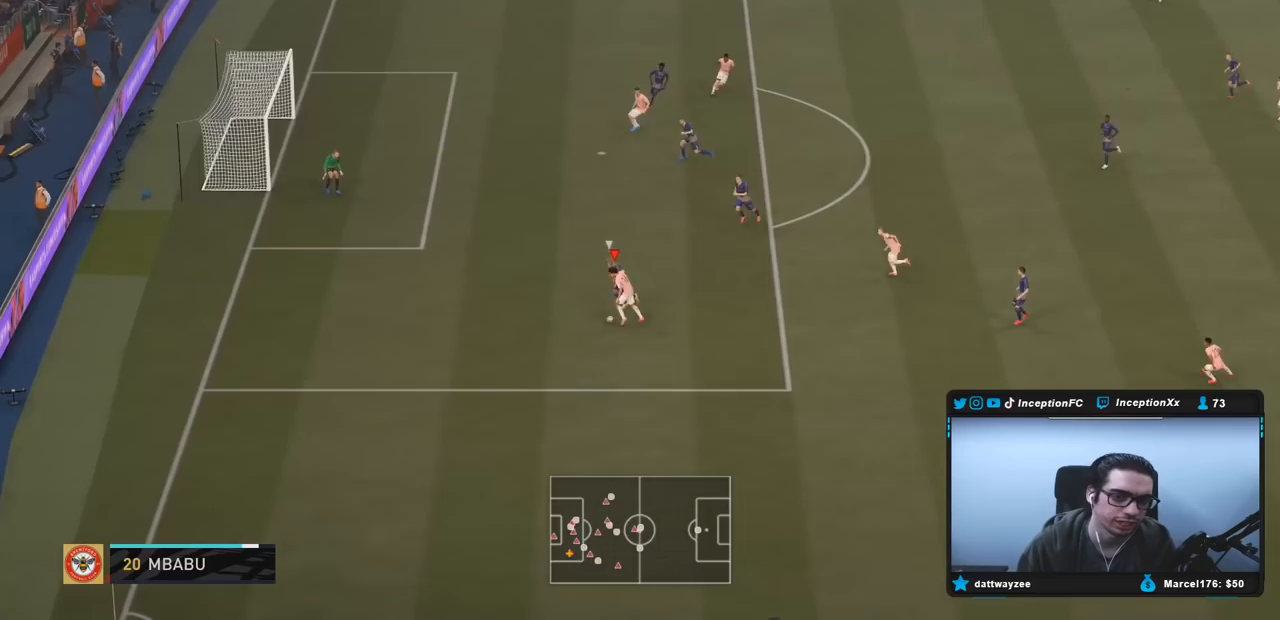
Gameplay with a controller (PlayStation layout); each line is a JSON object with the inputs held at the frame after it. "events" lists button and stick changes between this image and that frame as [ms after this image, input, new state], when the widget could be followed in between. Not read: L3 R3.
{"buttons": ["R2"], "left_stick": "left", "right_stick": "center", "events": [[133, "left_stick", "left"]]}
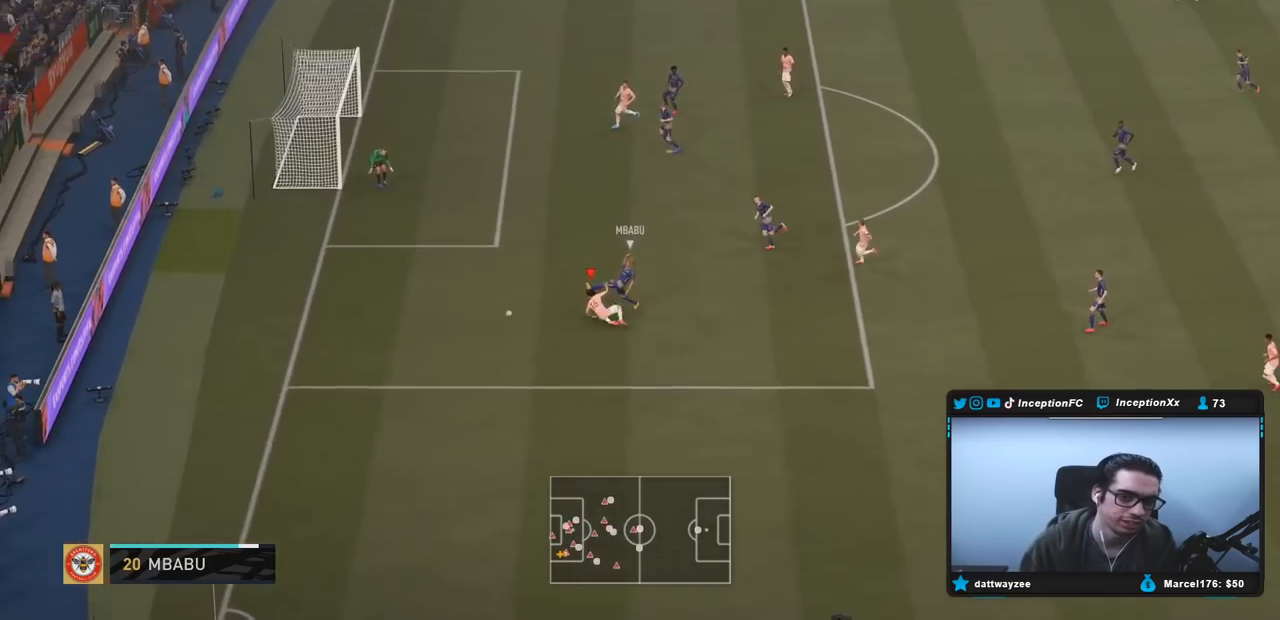
{"buttons": [], "left_stick": "center", "right_stick": "center", "events": [[17, "R2", "up"], [417, "left_stick", "center"]]}
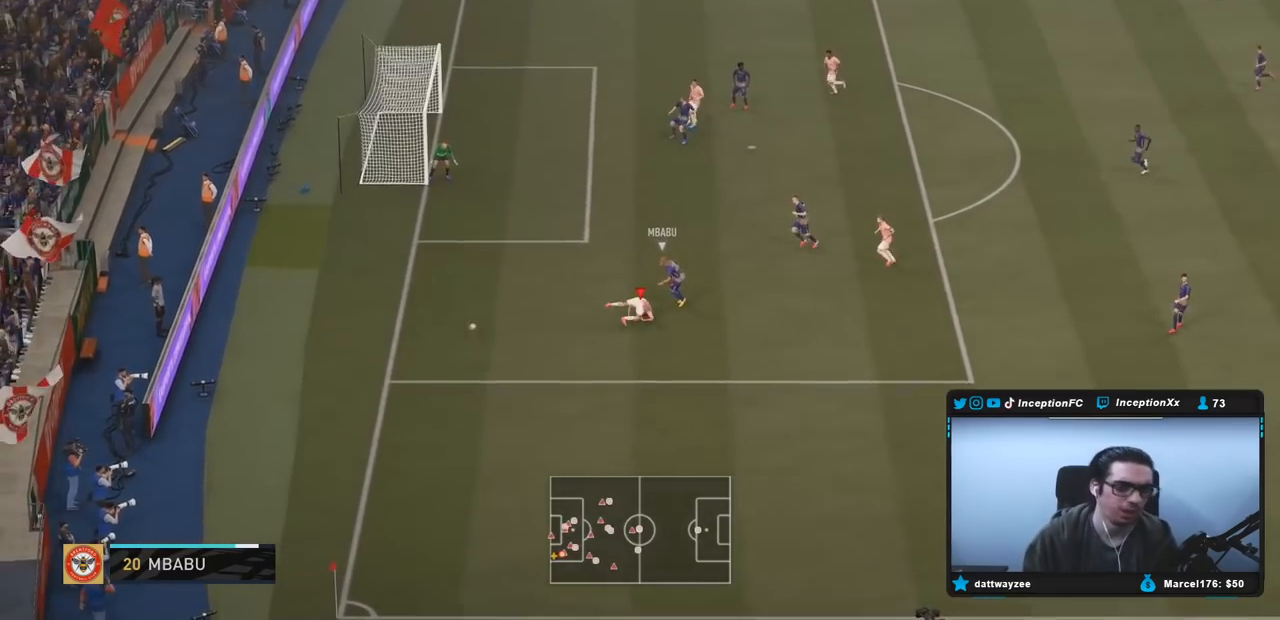
{"buttons": [], "left_stick": "center", "right_stick": "center", "events": []}
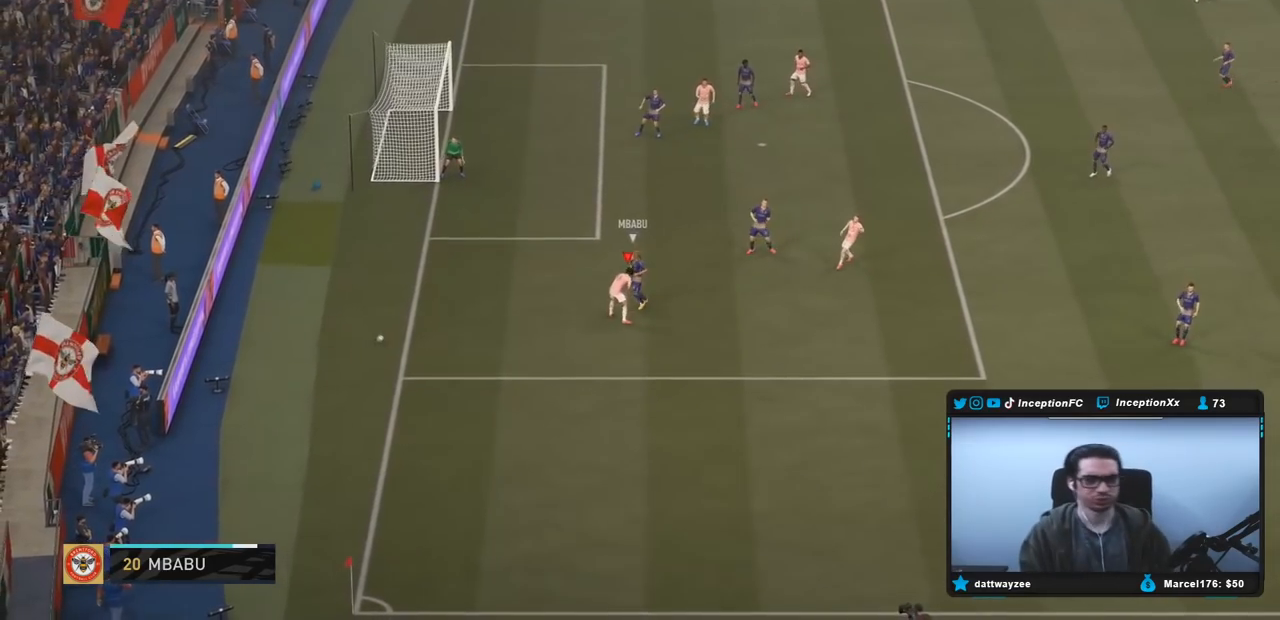
{"buttons": [], "left_stick": "center", "right_stick": "center", "events": []}
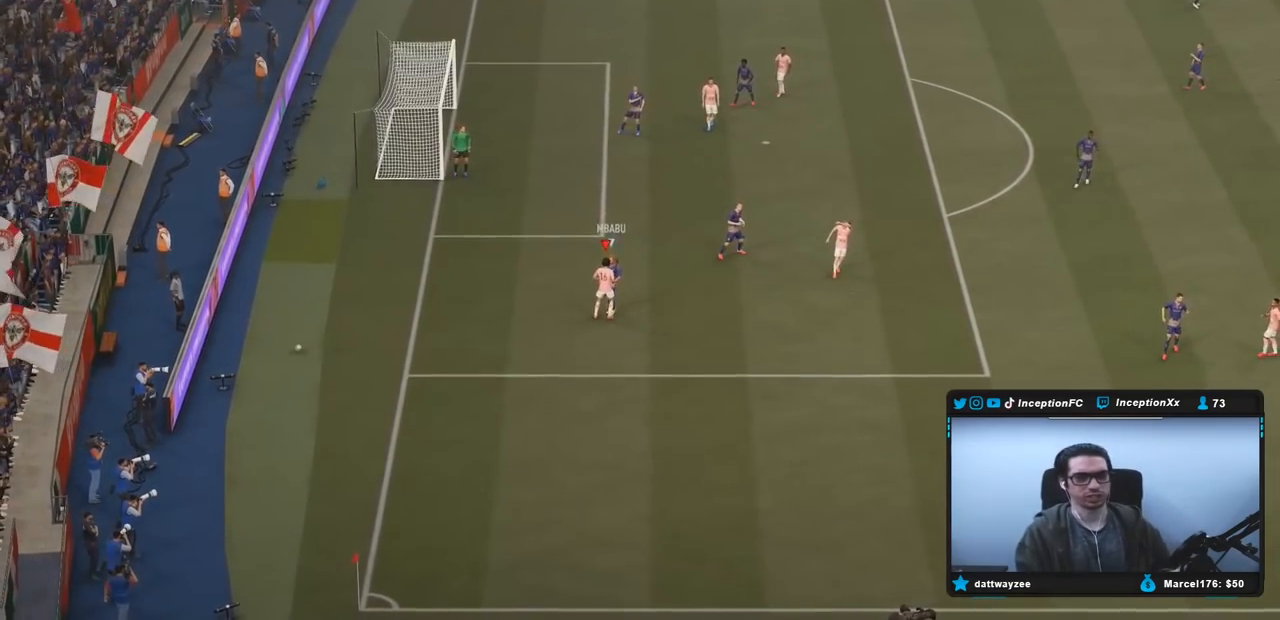
{"buttons": [], "left_stick": "center", "right_stick": "center", "events": []}
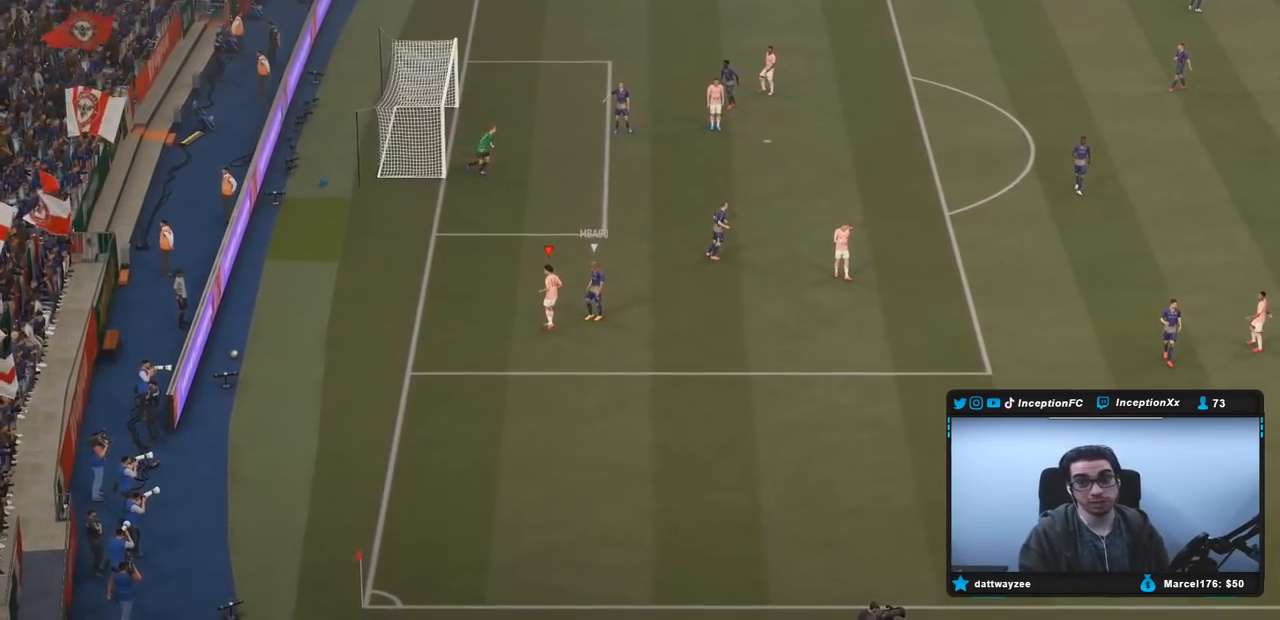
{"buttons": [], "left_stick": "center", "right_stick": "center", "events": []}
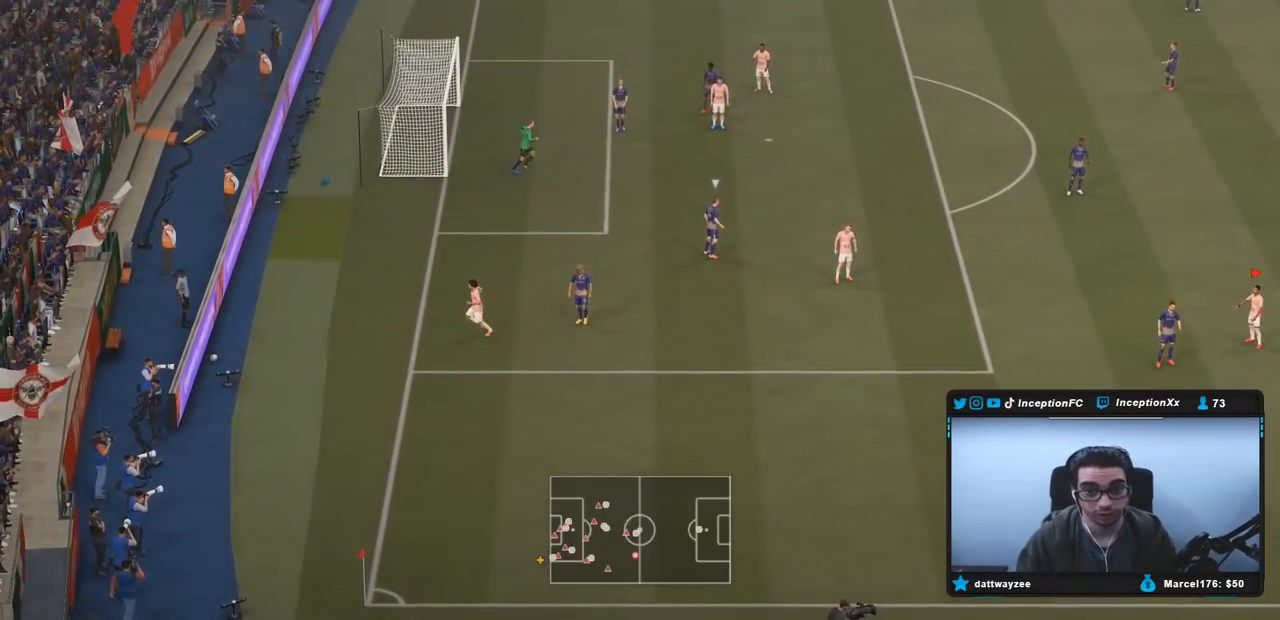
{"buttons": [], "left_stick": "center", "right_stick": "center", "events": [[33, "R1", "down"], [167, "R1", "up"], [400, "R1", "down"], [467, "R1", "up"]]}
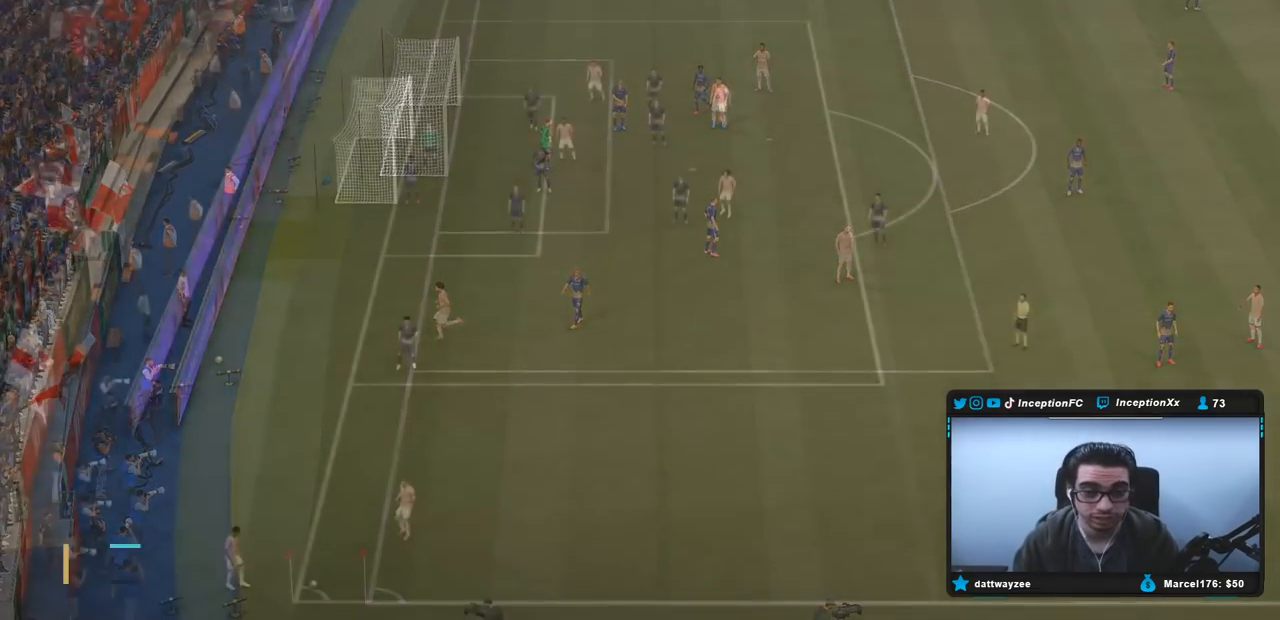
{"buttons": ["R2"], "left_stick": "center", "right_stick": "center", "events": [[33, "R1", "down"], [133, "R1", "up"], [200, "R1", "down"], [350, "R1", "up"], [350, "left_stick", "up-left"], [400, "left_stick", "center"], [467, "R2", "down"]]}
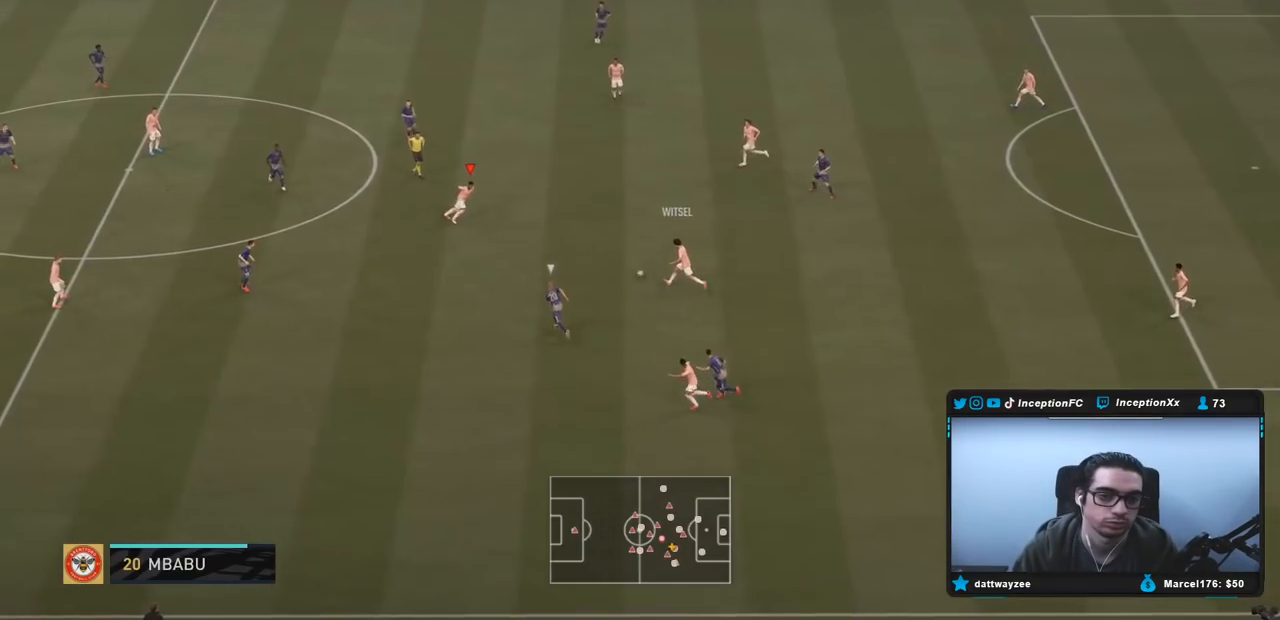
{"buttons": [], "left_stick": "center", "right_stick": "center", "events": [[200, "R2", "up"], [233, "left_stick", "down-left"], [450, "left_stick", "center"]]}
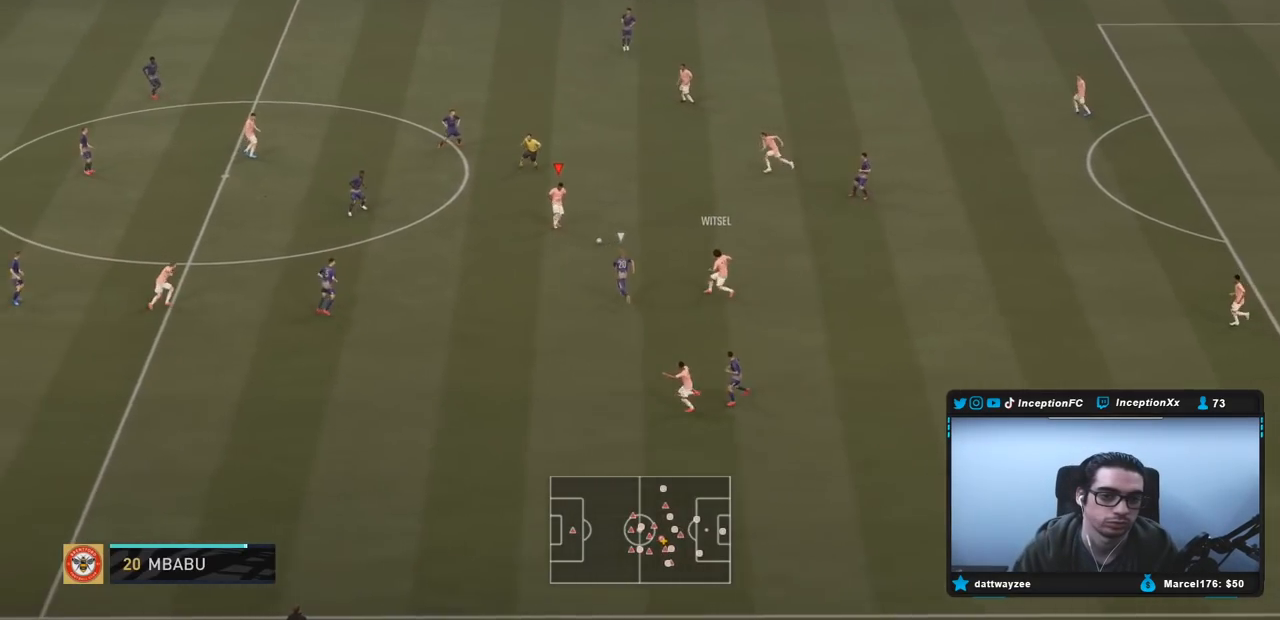
{"buttons": [], "left_stick": "up-left", "right_stick": "center", "events": [[217, "left_stick", "up-left"]]}
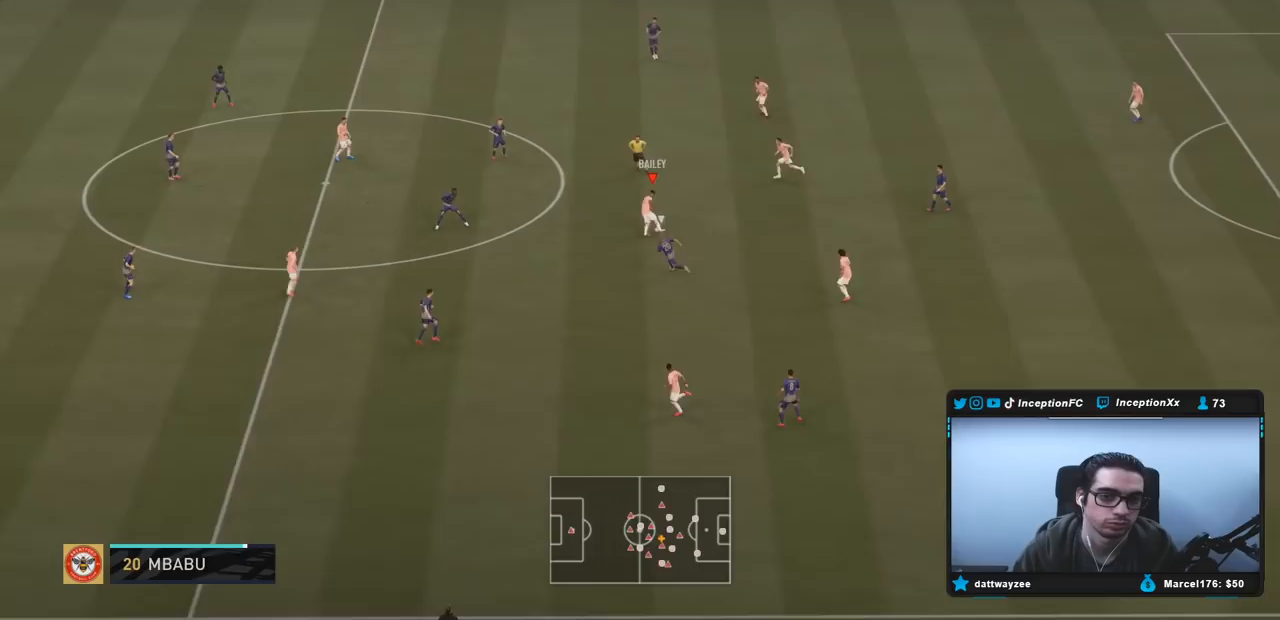
{"buttons": [], "left_stick": "up", "right_stick": "center", "events": [[183, "CROSS", "down"], [217, "left_stick", "up"], [267, "CROSS", "up"]]}
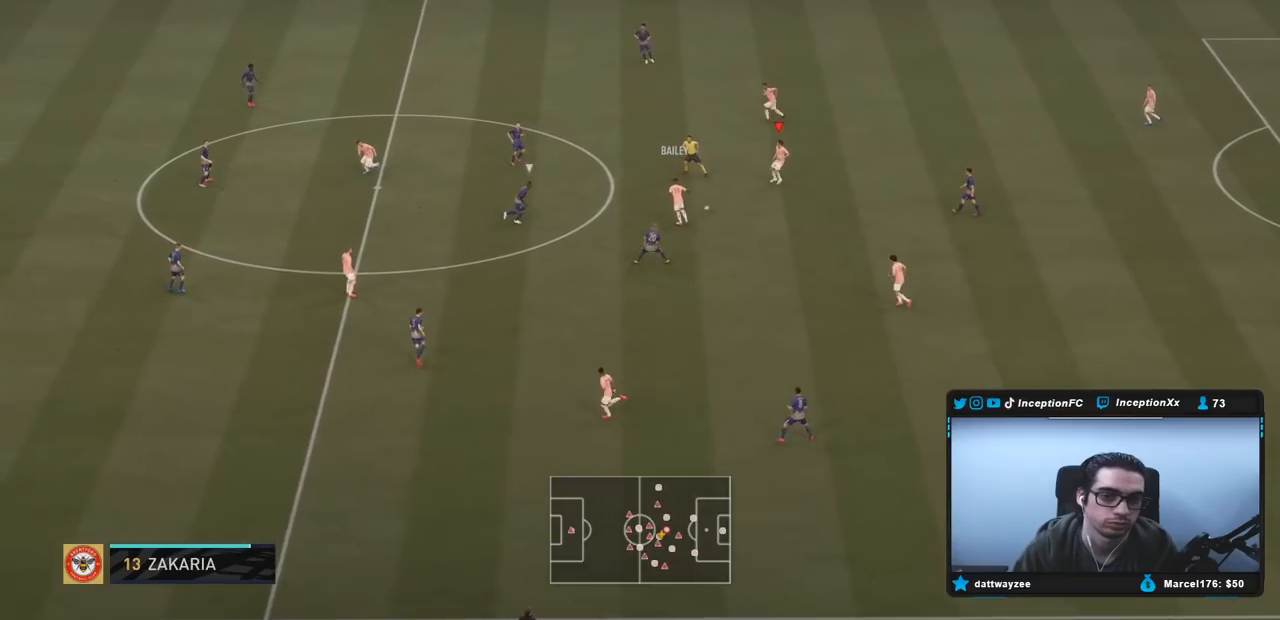
{"buttons": [], "left_stick": "left", "right_stick": "center", "events": [[33, "left_stick", "center"], [100, "R2", "down"], [183, "left_stick", "left"], [317, "R2", "up"]]}
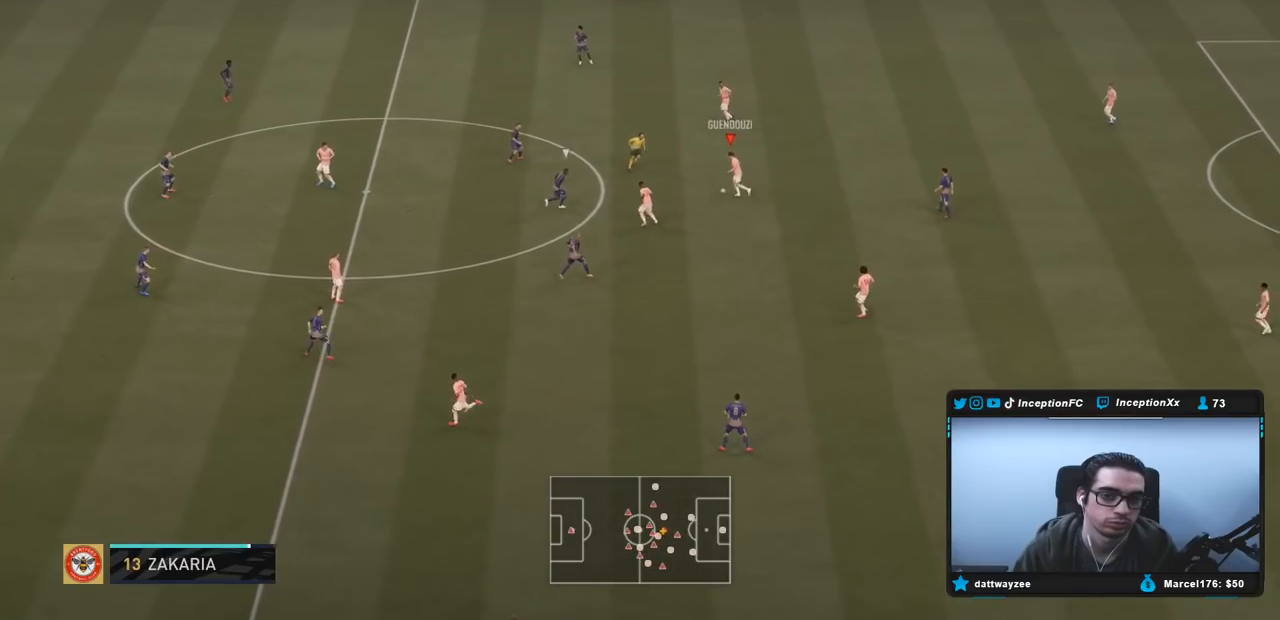
{"buttons": [], "left_stick": "up", "right_stick": "center", "events": [[67, "CROSS", "down"], [100, "left_stick", "up"], [167, "CROSS", "up"]]}
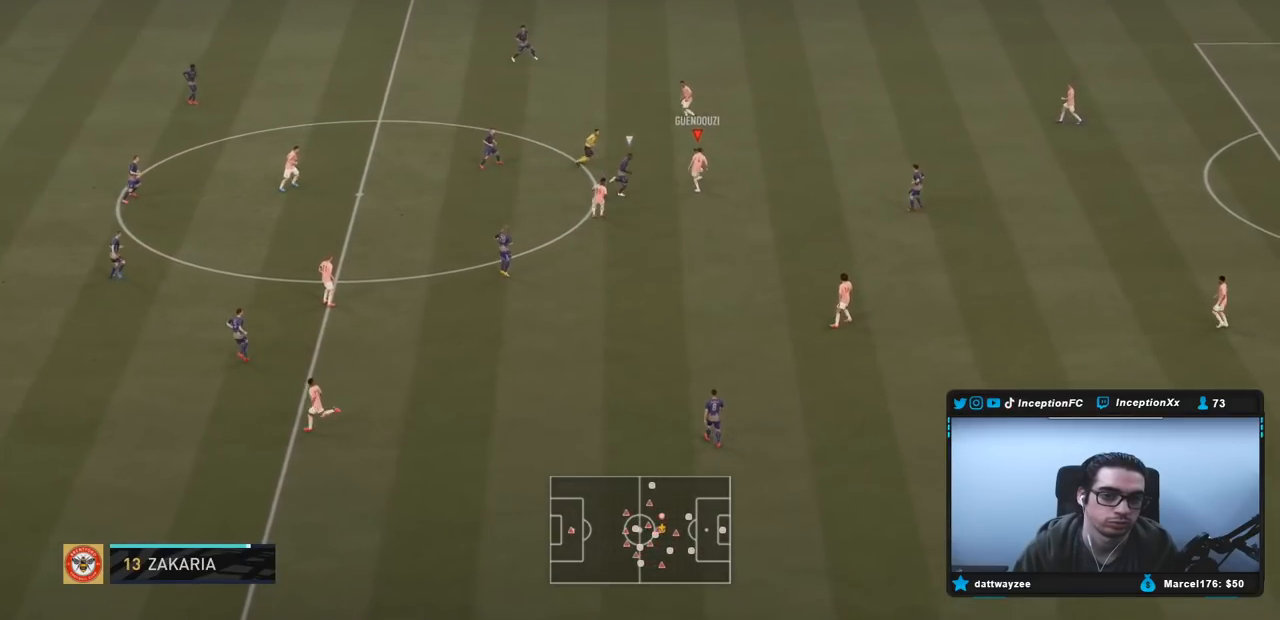
{"buttons": [], "left_stick": "left", "right_stick": "center", "events": [[33, "left_stick", "center"], [133, "R2", "down"], [183, "left_stick", "left"], [317, "R2", "up"]]}
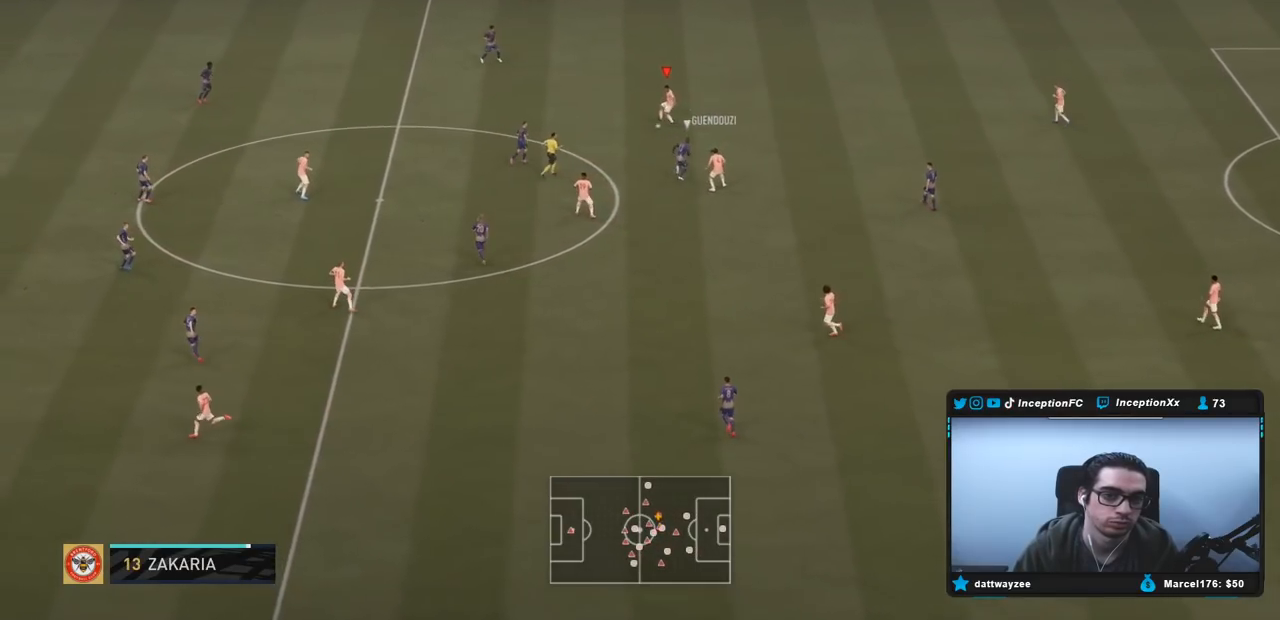
{"buttons": [], "left_stick": "down-left", "right_stick": "center", "events": [[317, "CROSS", "down"], [450, "CROSS", "up"], [450, "left_stick", "down-left"]]}
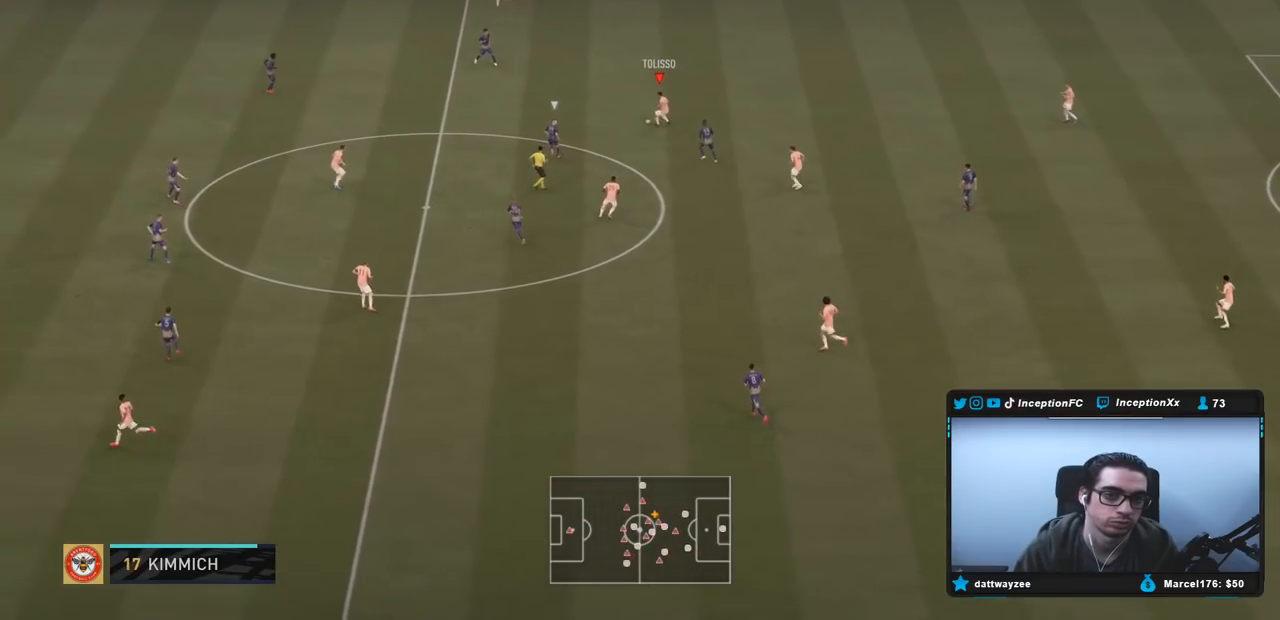
{"buttons": ["R2"], "left_stick": "center", "right_stick": "center", "events": [[183, "left_stick", "center"], [217, "R2", "down"]]}
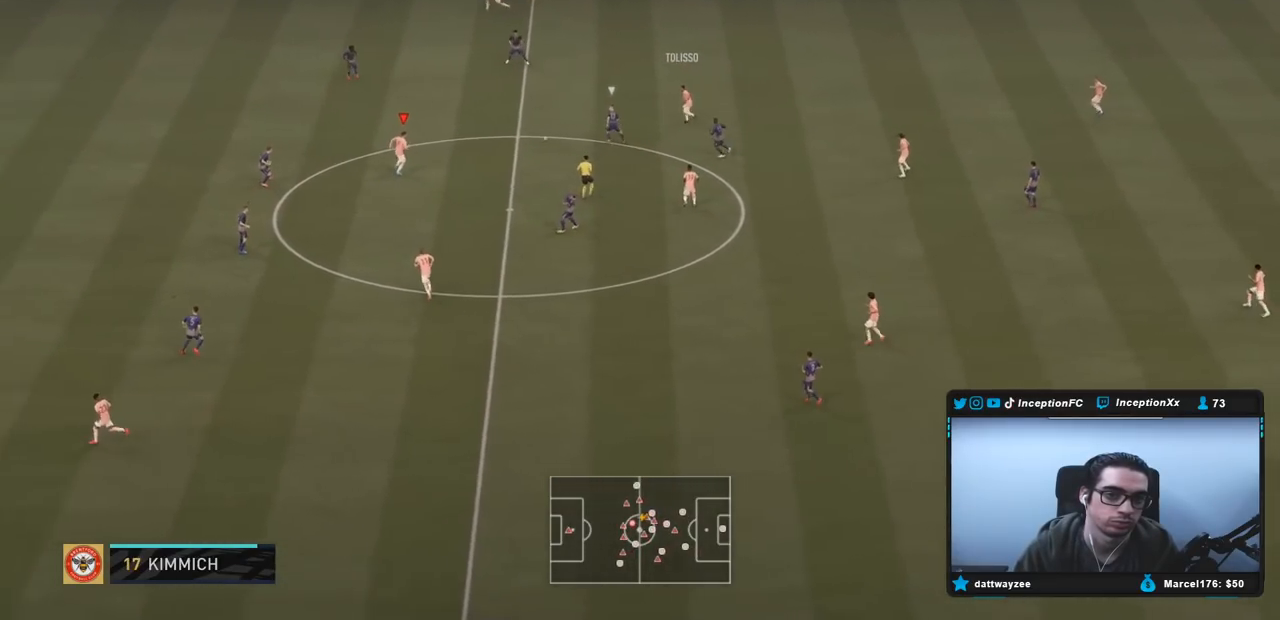
{"buttons": ["CROSS"], "left_stick": "down-left", "right_stick": "center", "events": [[67, "R2", "up"], [183, "left_stick", "down-left"], [500, "CROSS", "down"]]}
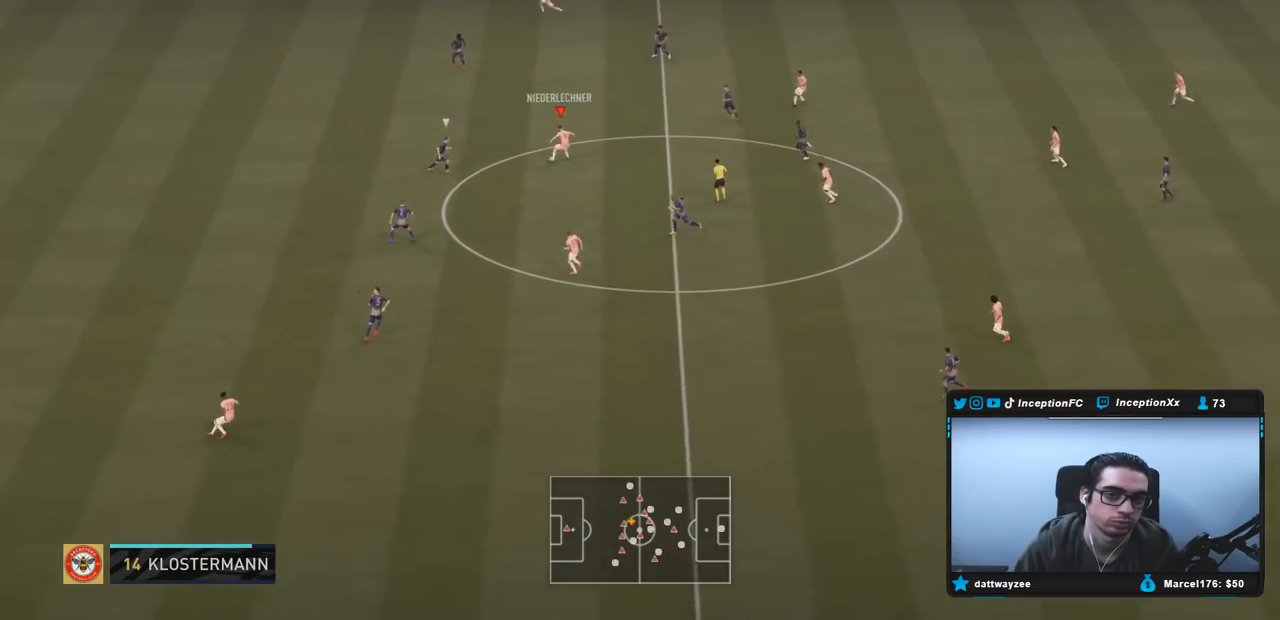
{"buttons": ["R2"], "left_stick": "down", "right_stick": "center", "events": [[33, "left_stick", "down"], [67, "CROSS", "up"], [417, "R2", "down"]]}
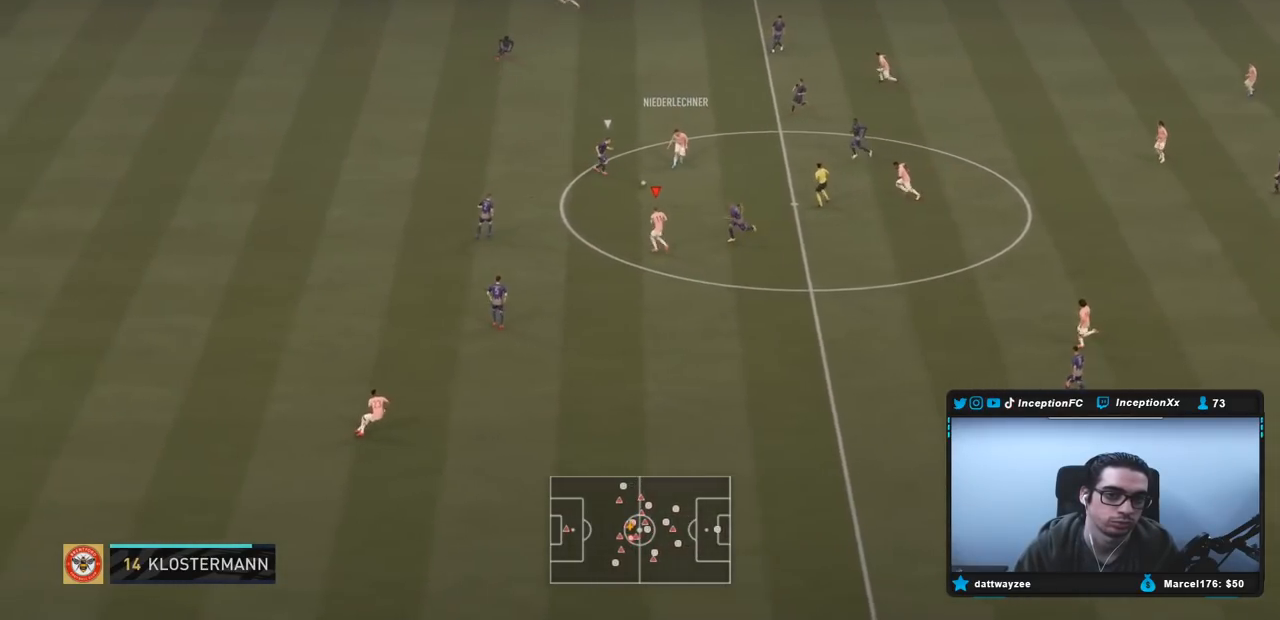
{"buttons": [], "left_stick": "down-left", "right_stick": "center", "events": [[67, "left_stick", "center"], [83, "R2", "up"], [200, "left_stick", "down-left"]]}
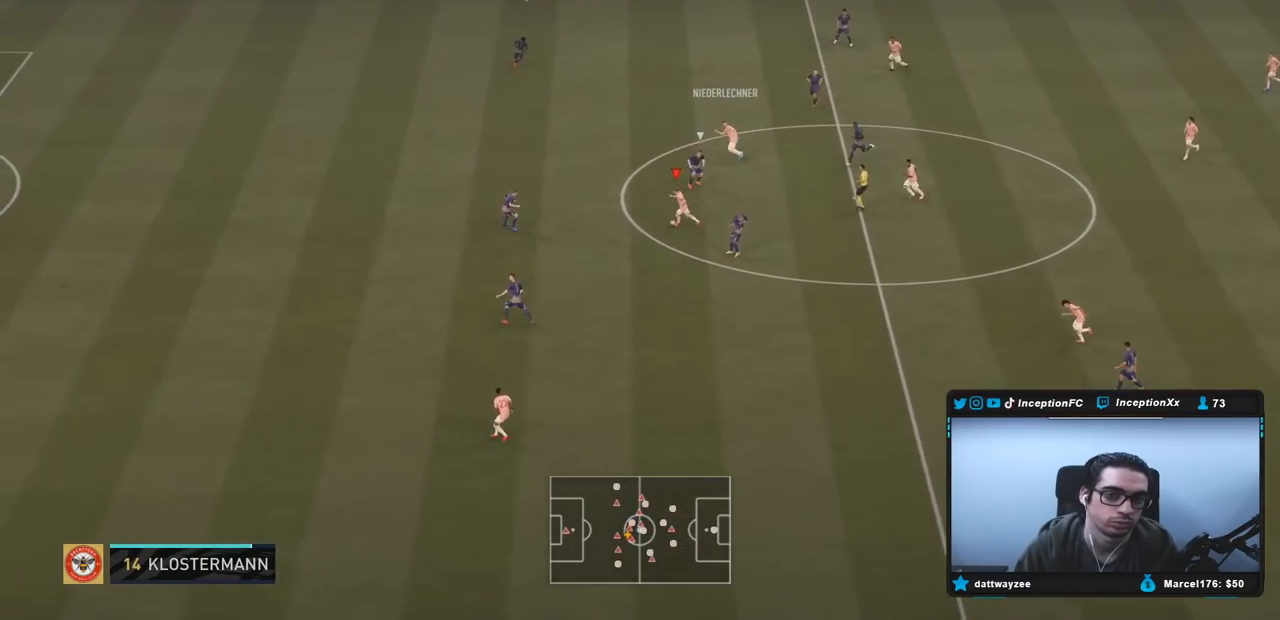
{"buttons": [], "left_stick": "center", "right_stick": "up-right", "events": [[317, "left_stick", "center"], [317, "right_stick", "down-left"], [433, "right_stick", "up-right"]]}
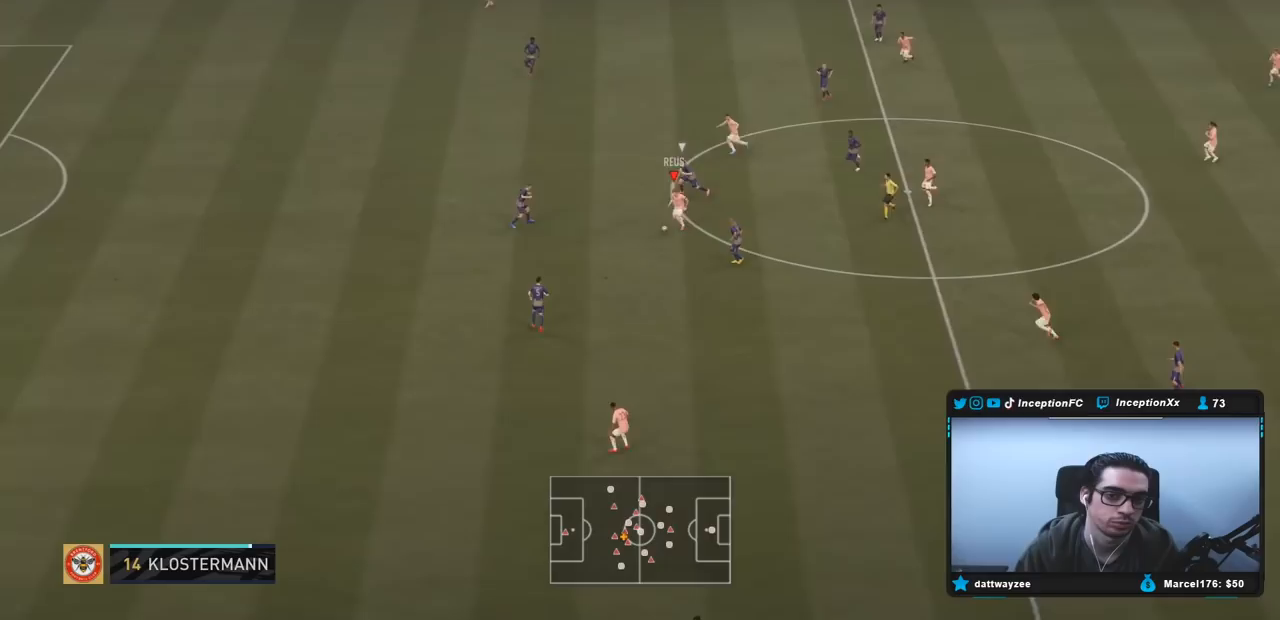
{"buttons": ["CROSS", "L2"], "left_stick": "up-right", "right_stick": "center", "events": [[67, "right_stick", "center"], [333, "left_stick", "up-right"], [367, "CIRCLE", "down"], [367, "L2", "down"], [400, "CROSS", "down"], [467, "CIRCLE", "up"]]}
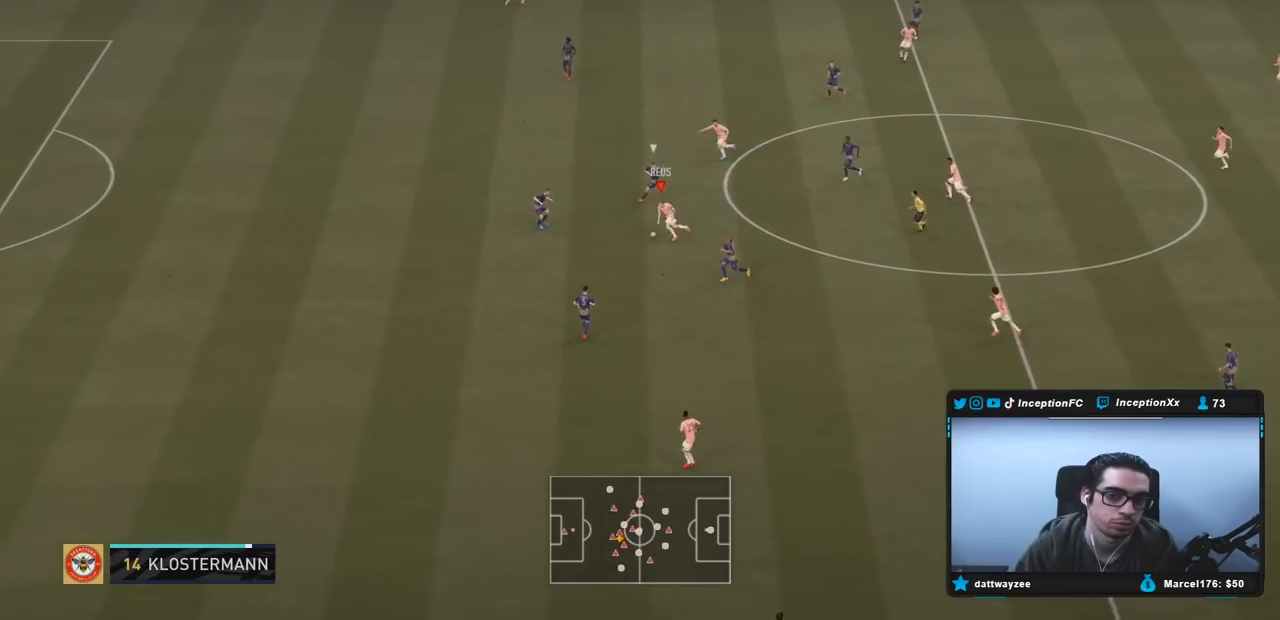
{"buttons": [], "left_stick": "center", "right_stick": "center", "events": [[100, "CROSS", "up"], [367, "left_stick", "center"], [383, "L2", "up"]]}
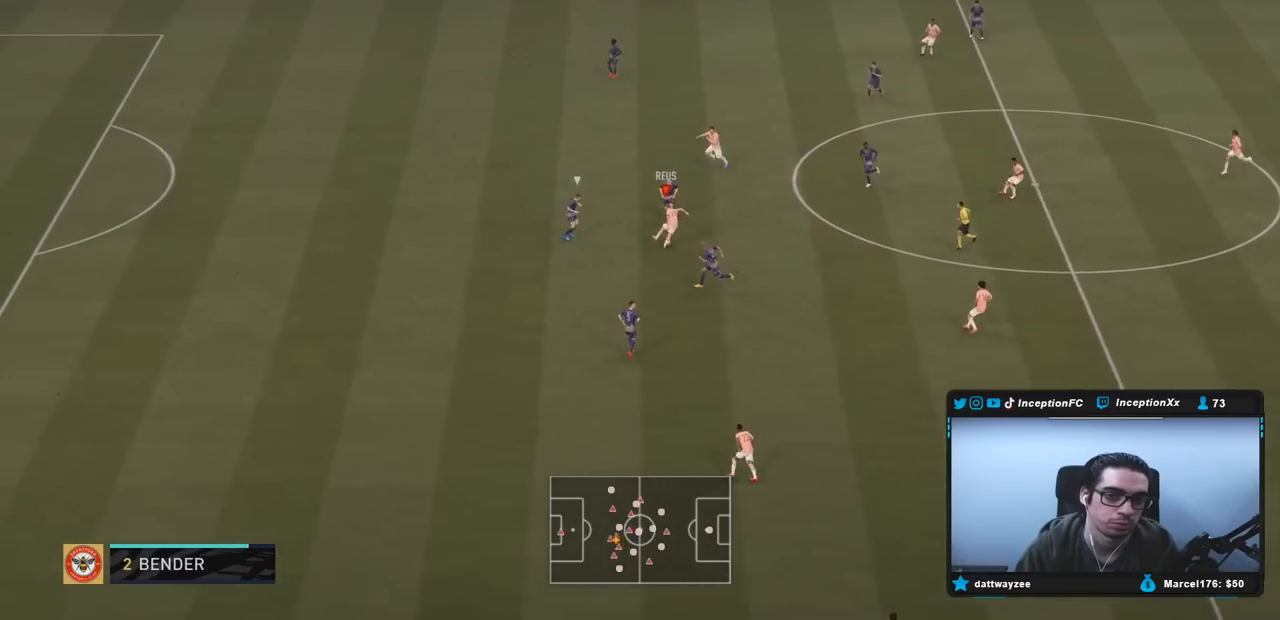
{"buttons": ["TRIANGLE"], "left_stick": "up", "right_stick": "center", "events": [[100, "left_stick", "up-right"], [450, "TRIANGLE", "down"], [483, "left_stick", "up"]]}
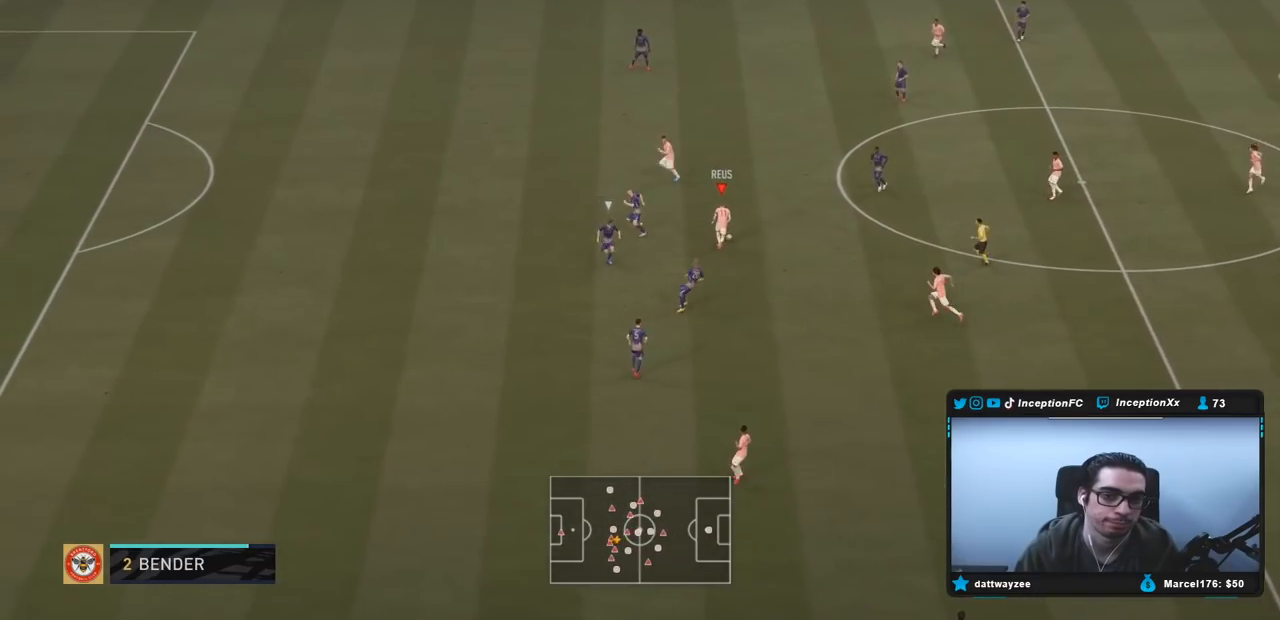
{"buttons": [], "left_stick": "up-left", "right_stick": "center", "events": [[50, "left_stick", "up-left"], [117, "TRIANGLE", "up"]]}